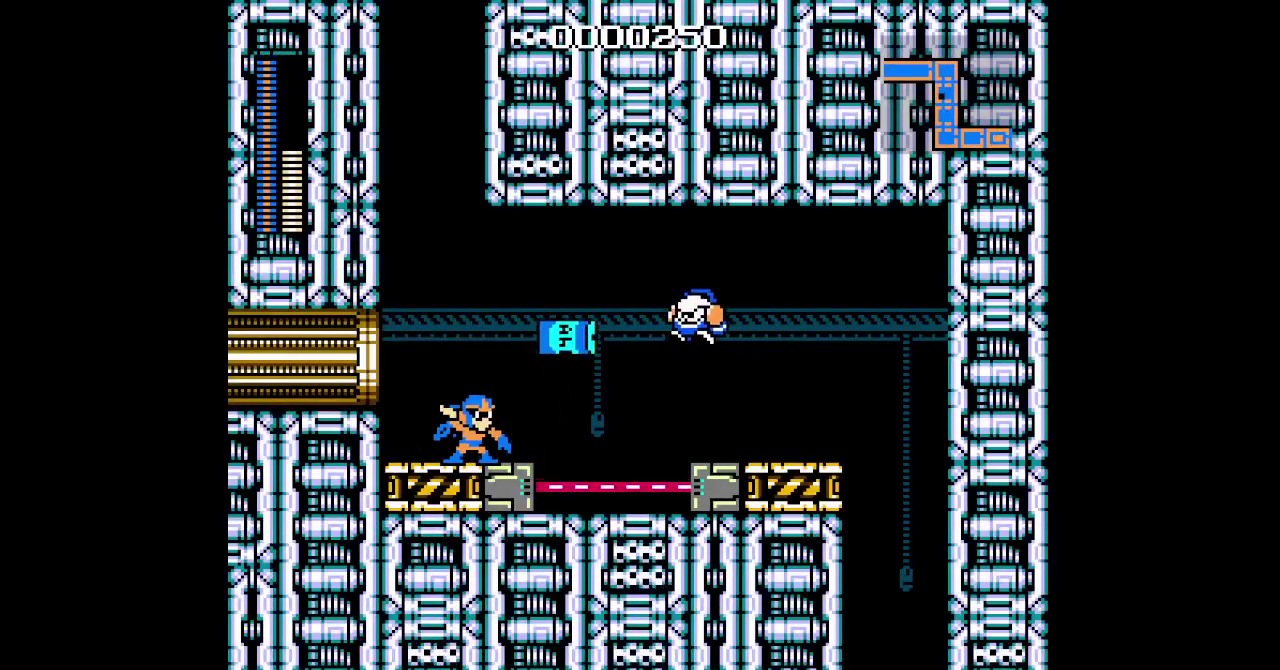
Gameplay with a controller (Xbox layout); each line is a JSON object with the inputs held at the frame after it. "events" lists button and stick changes between this image and that frame as [ms after this image, input, new state], when the widget could be followed in between. Not read: DPAD_DOWN HOME L3 R3 START.
{"buttons": [], "events": []}
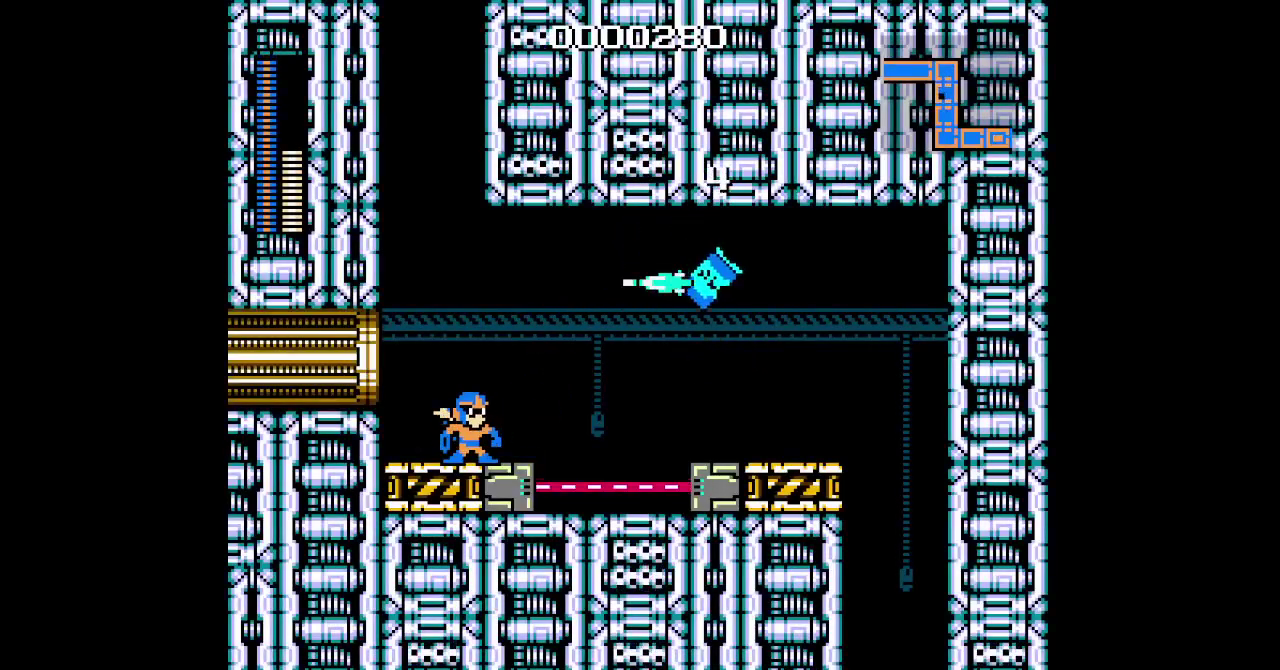
{"buttons": []}
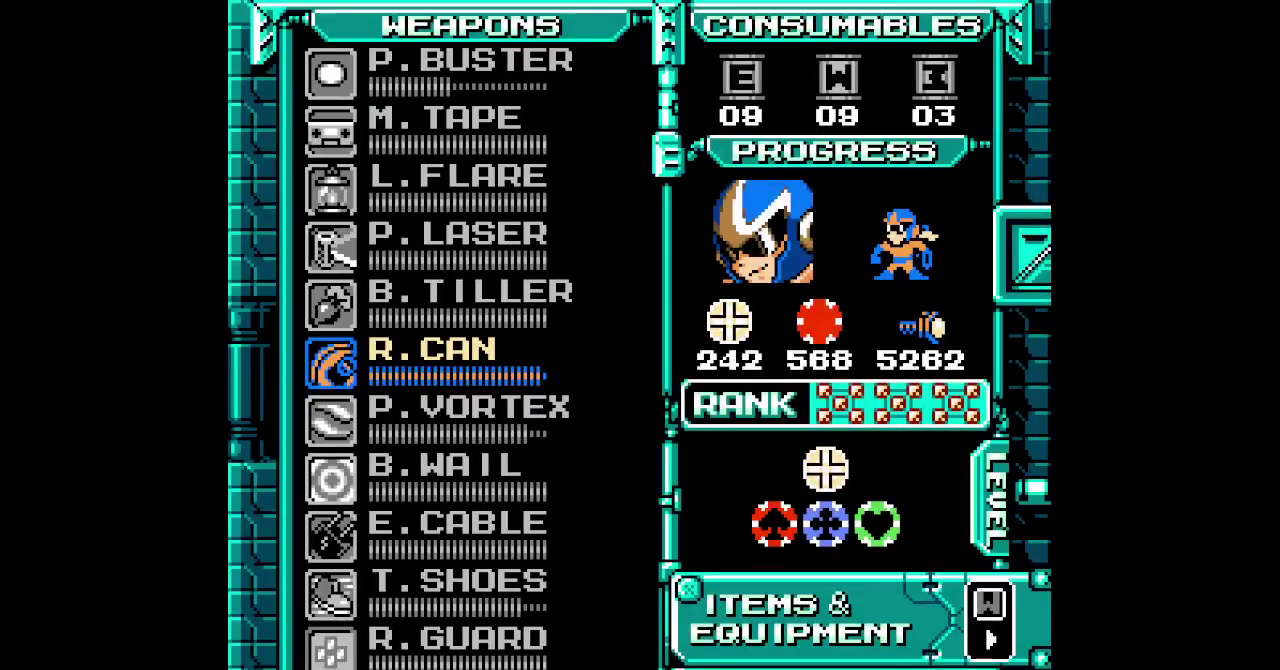
{"buttons": [], "events": []}
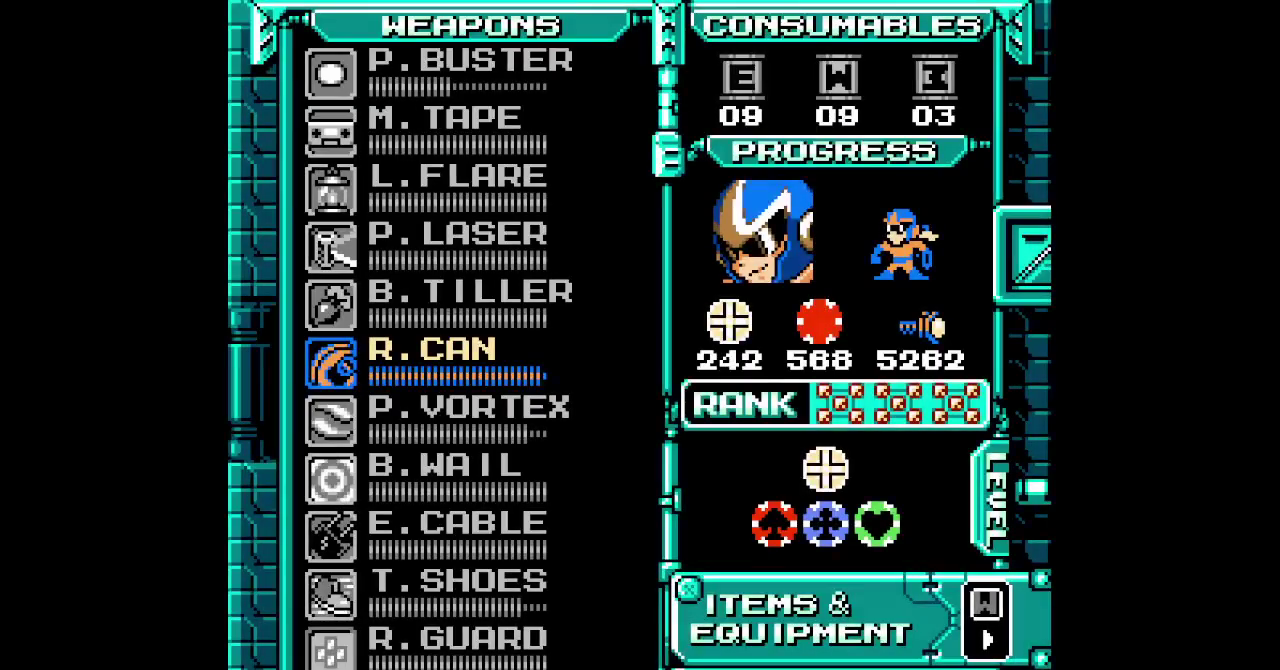
{"buttons": [], "events": [[50, "DPAD_UP", "down"], [150, "DPAD_UP", "up"]]}
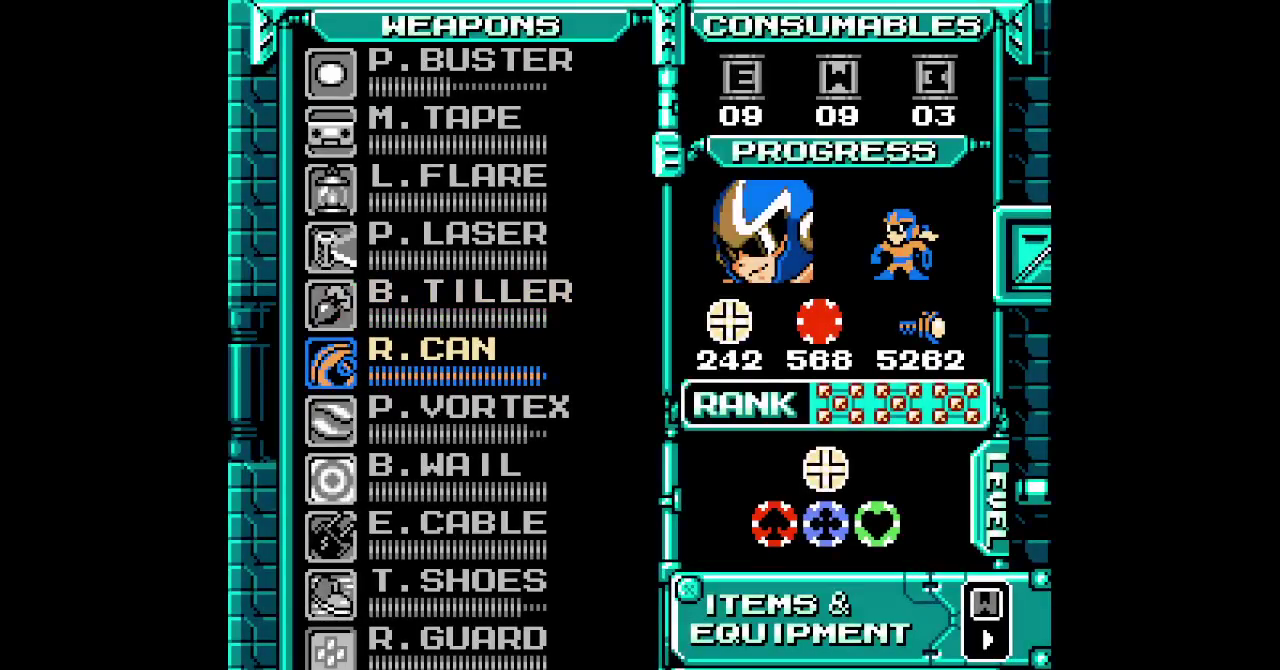
{"buttons": [], "events": []}
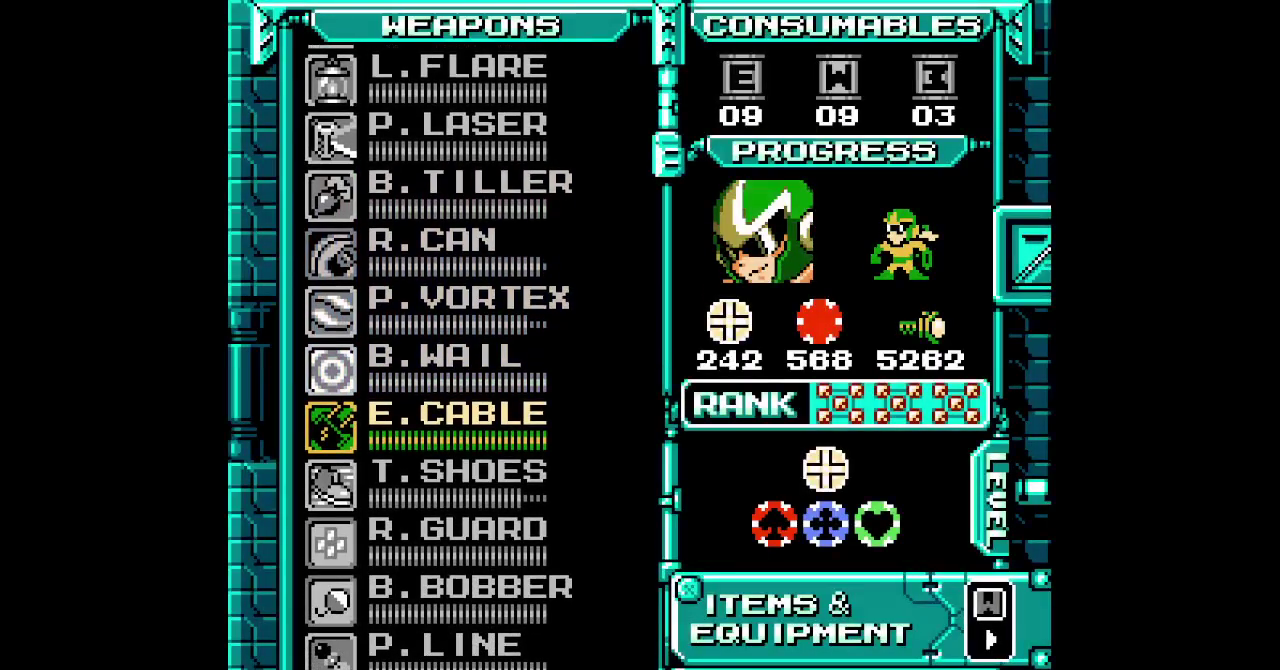
{"buttons": ["DPAD_UP", "DPAD_RIGHT"]}
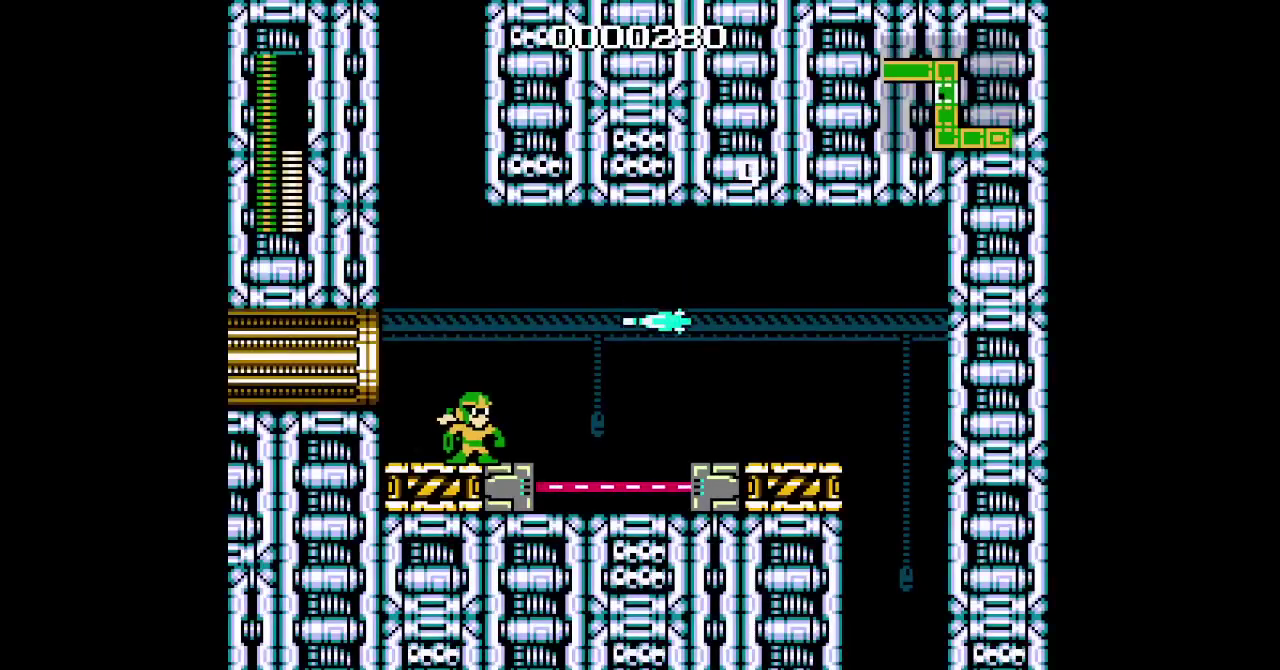
{"buttons": [], "events": [[133, "SELECT", "down"], [267, "SELECT", "up"], [333, "DPAD_RIGHT", "up"], [350, "DPAD_UP", "up"]]}
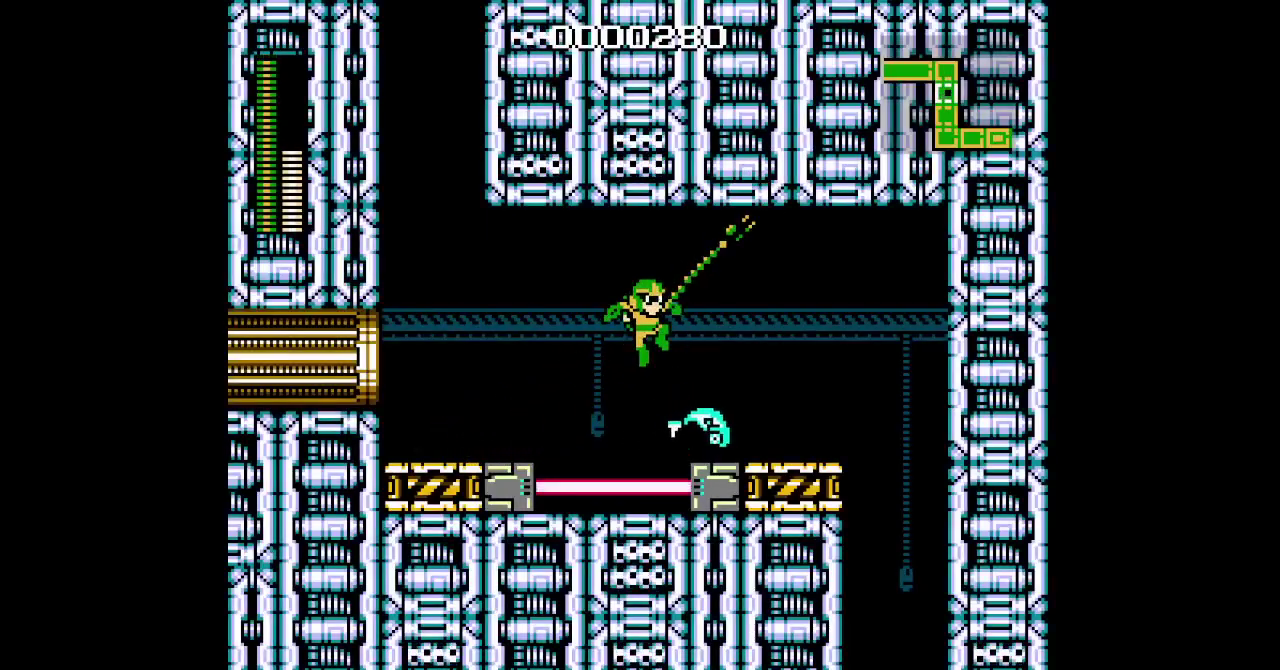
{"buttons": ["R2", "DPAD_RIGHT"]}
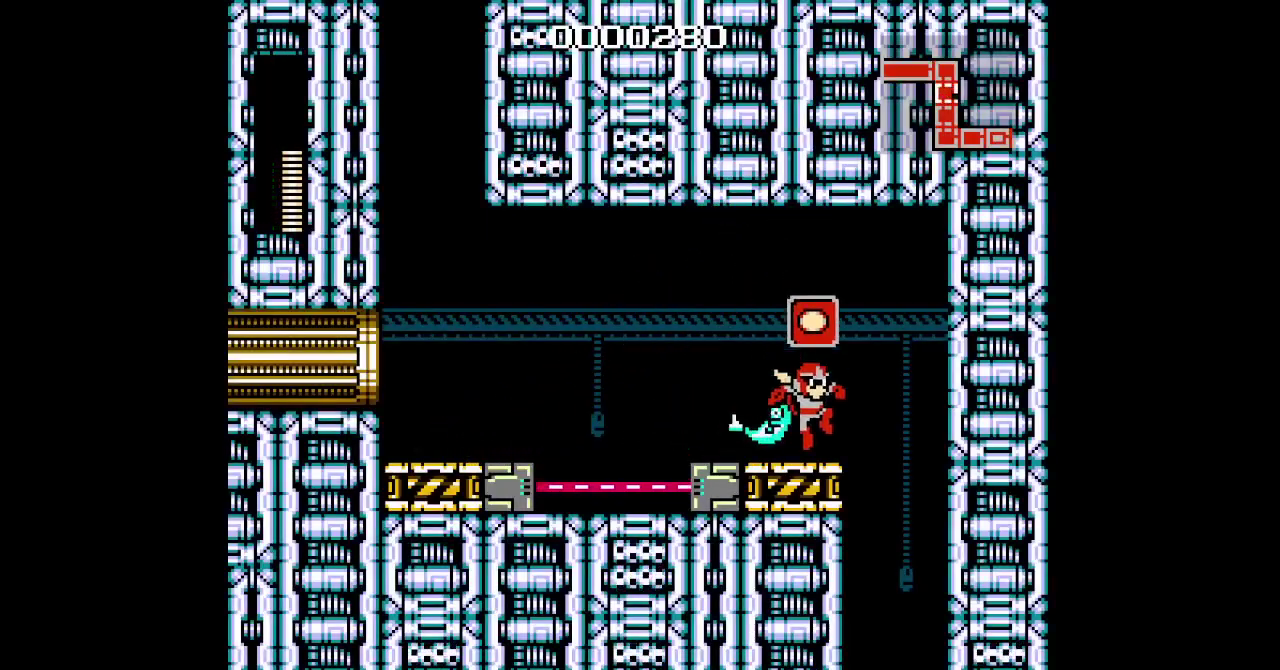
{"buttons": []}